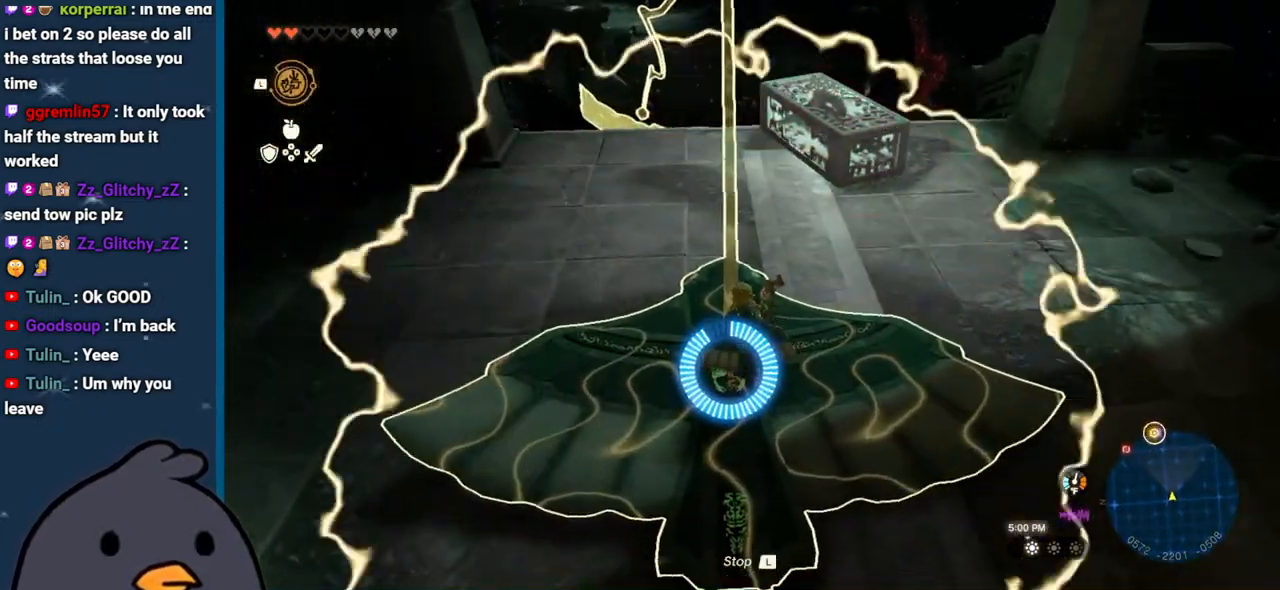
Gameplay with a controller (Nintendo layout); each line is a JSON object with the inputs held at the frame after it. "events" lists button and stick changes between this image and that frame as [ms after this image, input, new state], when the widget could be followed in between. Not read: L3 R3.
{"buttons": [], "left_stick": "center", "right_stick": "down", "events": [[167, "left_stick", "up"], [167, "right_stick", "down-right"], [217, "right_stick", "down"], [333, "left_stick", "center"]]}
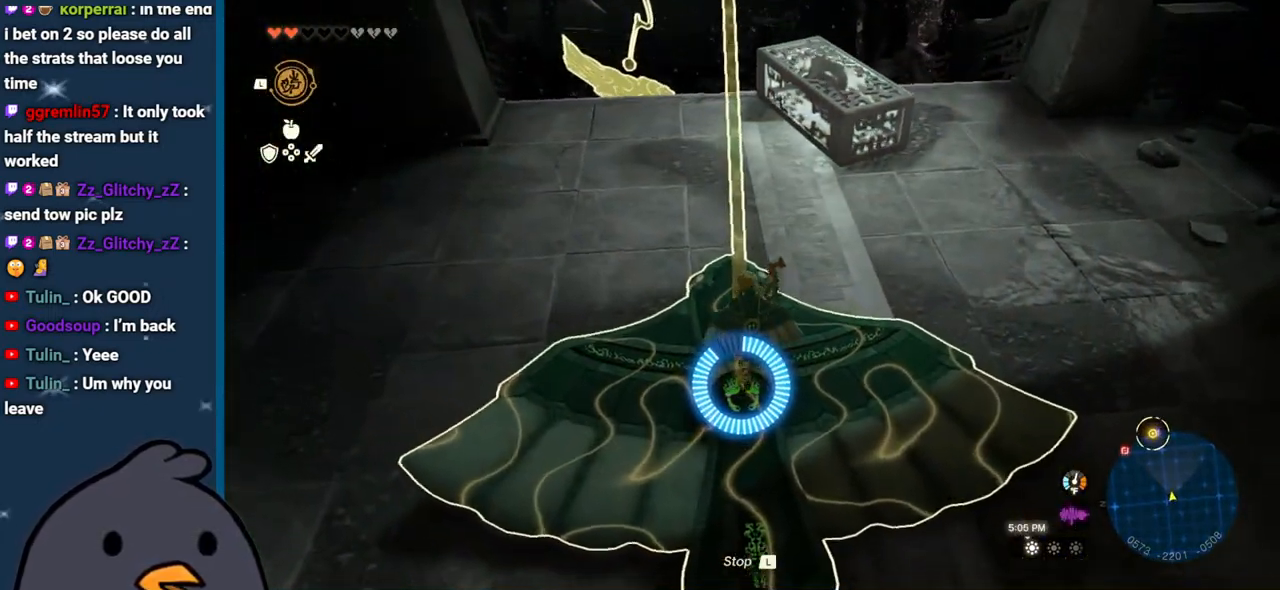
{"buttons": [], "left_stick": "center", "right_stick": "center", "events": [[17, "right_stick", "center"], [133, "right_stick", "down-right"], [300, "right_stick", "right"], [467, "right_stick", "center"]]}
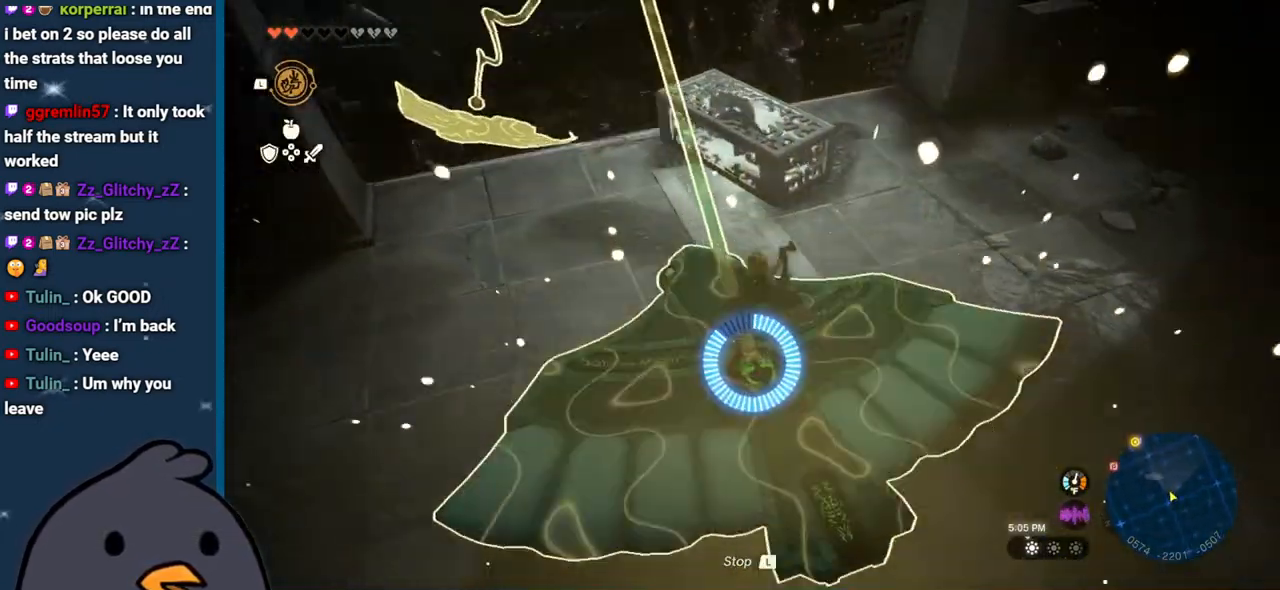
{"buttons": [], "left_stick": "center", "right_stick": "right", "events": [[33, "right_stick", "down-right"], [467, "right_stick", "right"]]}
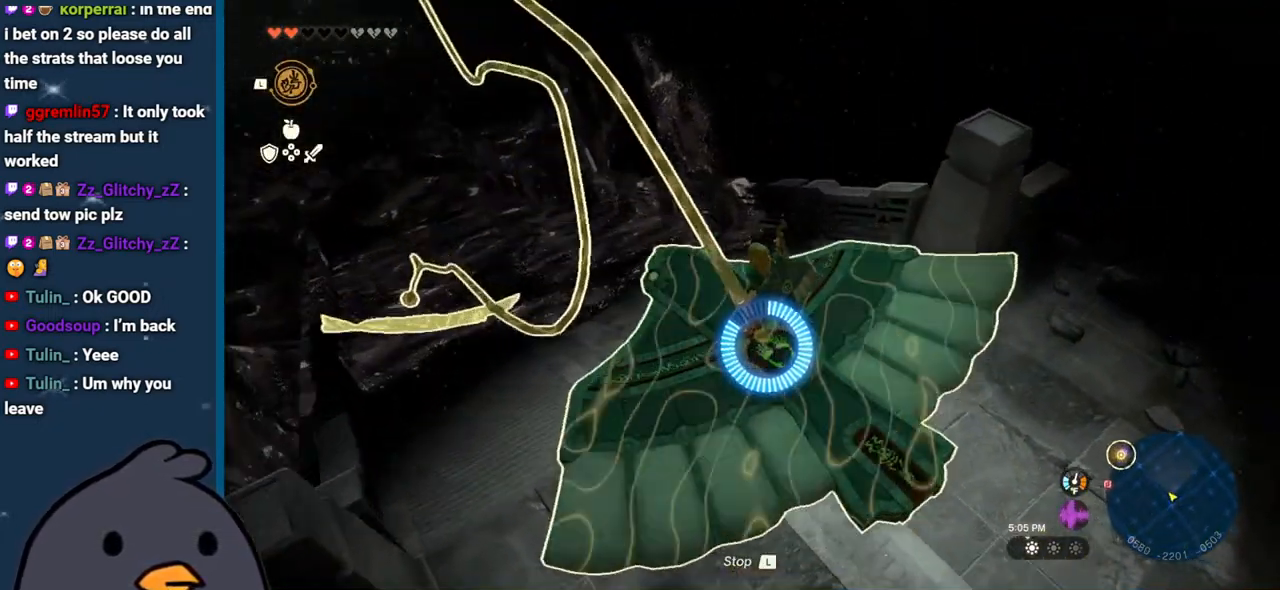
{"buttons": [], "left_stick": "center", "right_stick": "right", "events": []}
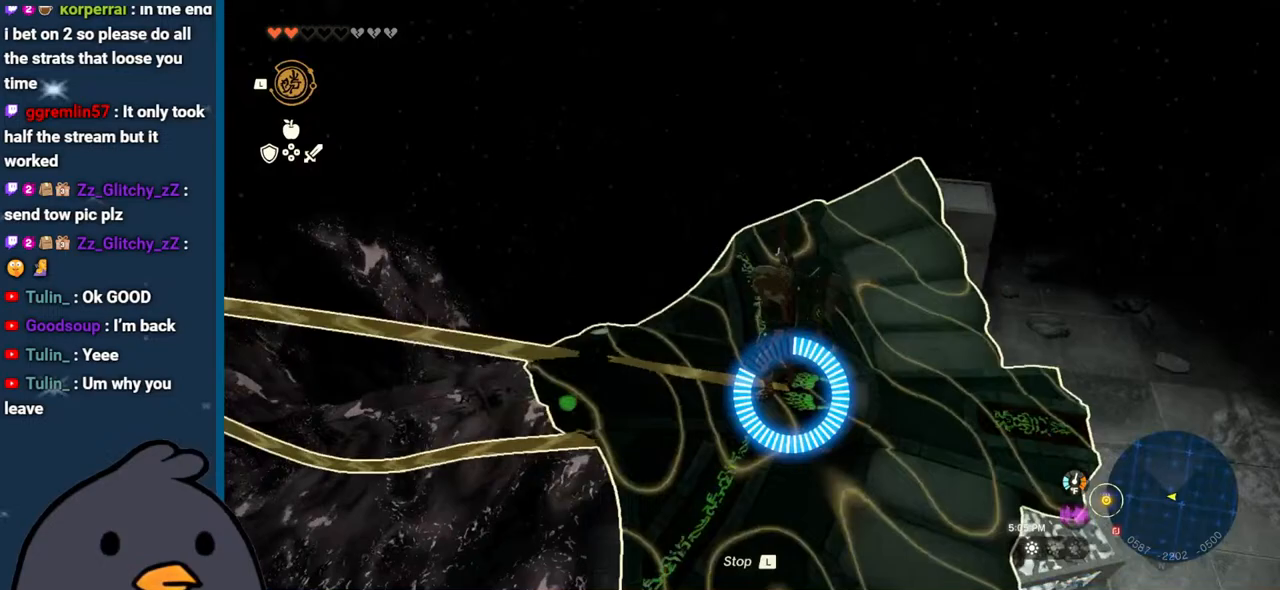
{"buttons": [], "left_stick": "center", "right_stick": "right", "events": []}
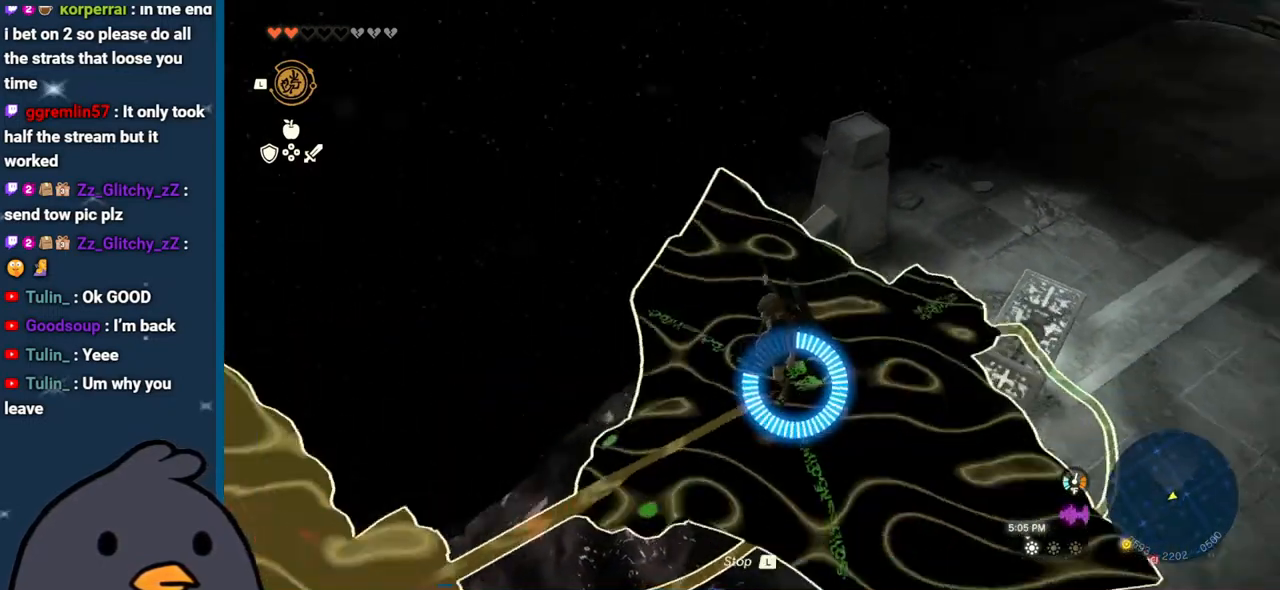
{"buttons": [], "left_stick": "center", "right_stick": "up-right", "events": [[167, "L1", "down"], [217, "right_stick", "up-right"], [300, "L1", "up"]]}
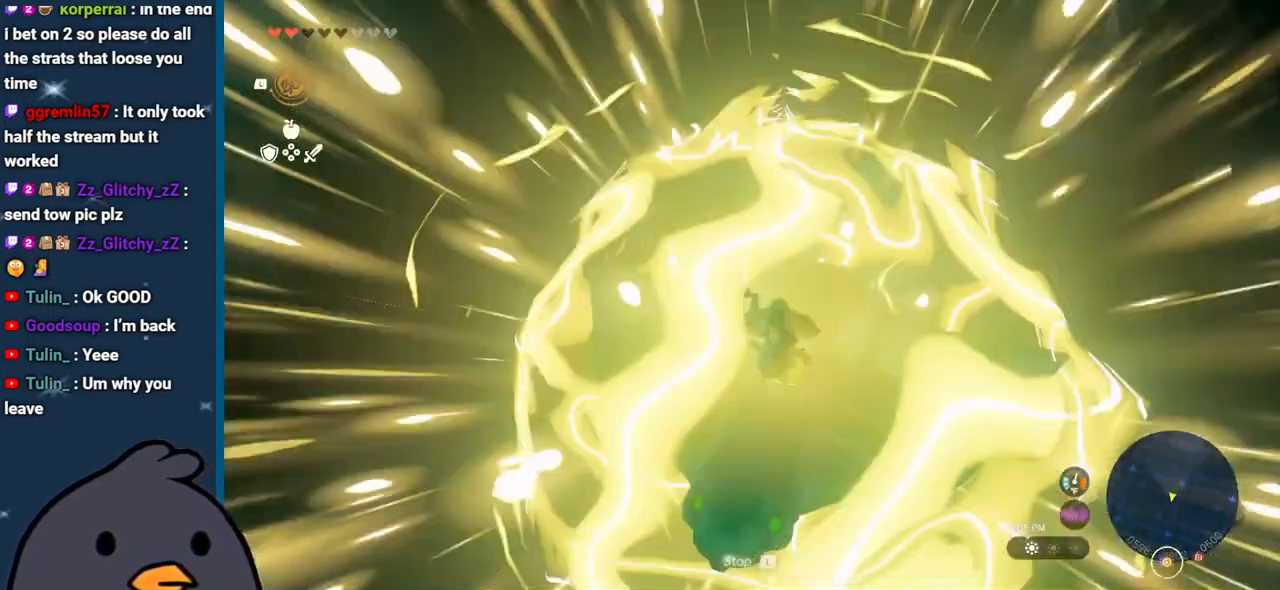
{"buttons": ["L1"], "left_stick": "center", "right_stick": "center", "events": [[300, "right_stick", "center"], [367, "L1", "down"]]}
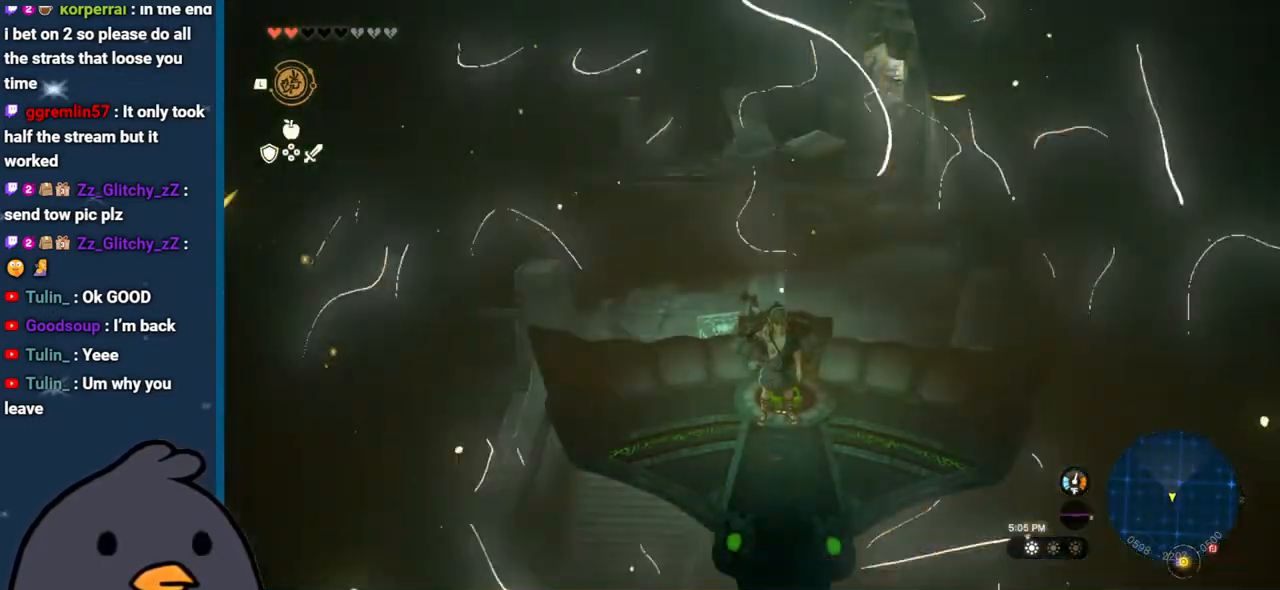
{"buttons": [], "left_stick": "center", "right_stick": "center", "events": [[150, "right_stick", "right"], [333, "right_stick", "center"], [417, "L1", "up"]]}
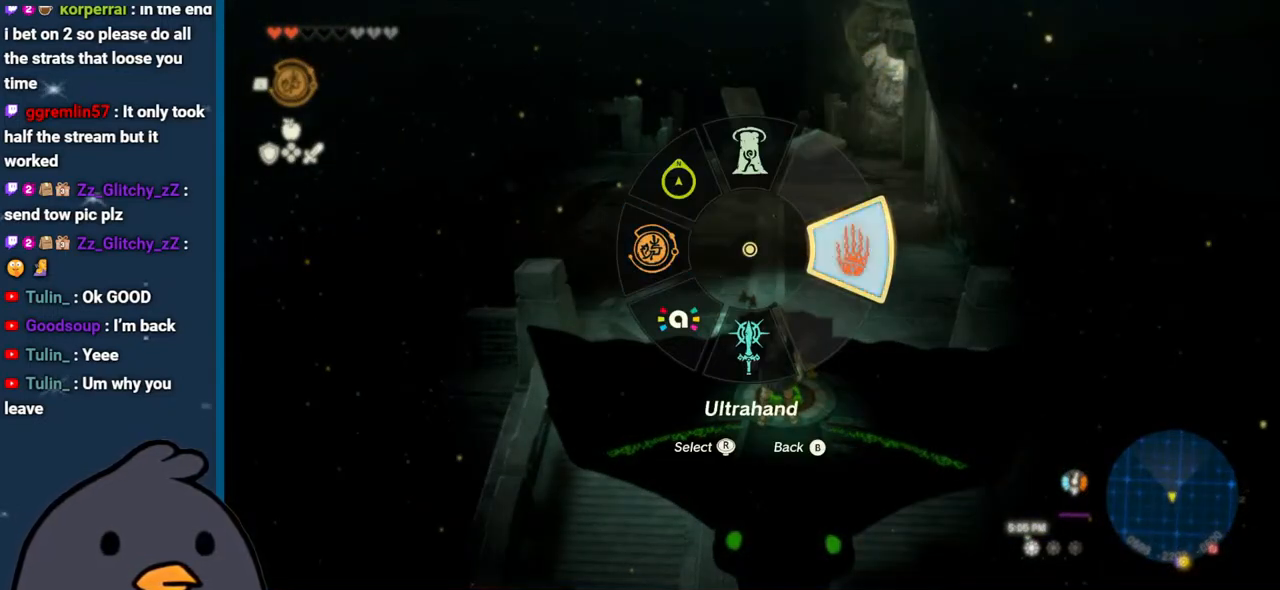
{"buttons": [], "left_stick": "center", "right_stick": "center", "events": [[83, "right_stick", "down-left"], [267, "right_stick", "center"]]}
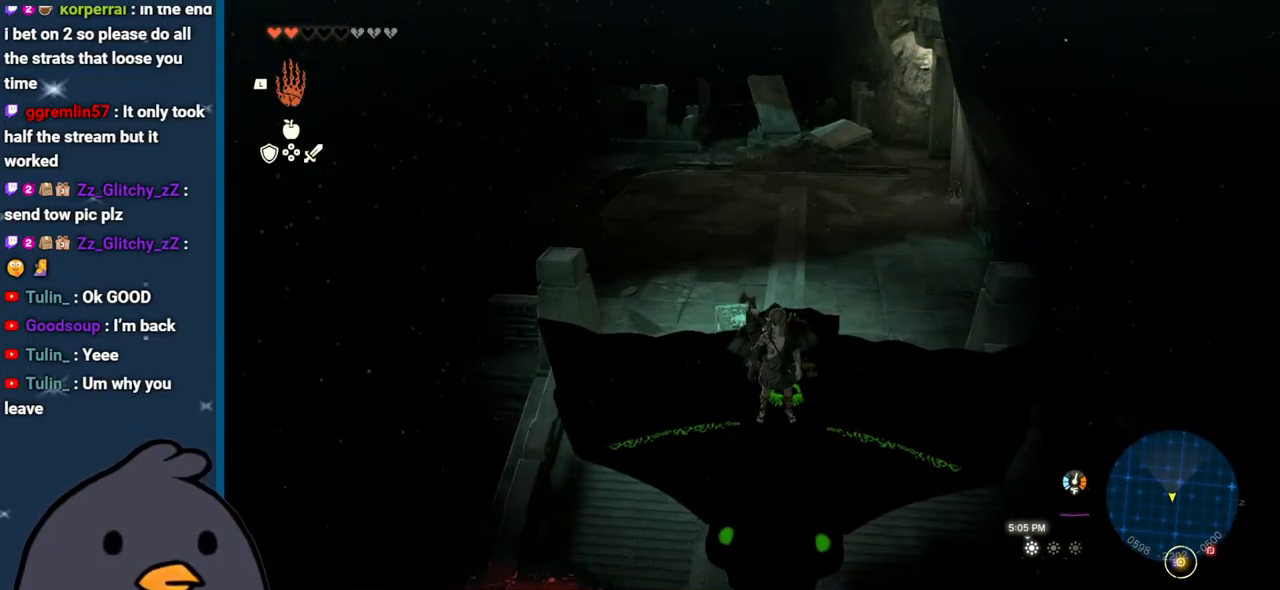
{"buttons": [], "left_stick": "center", "right_stick": "center", "events": [[33, "L1", "down"], [167, "L1", "up"]]}
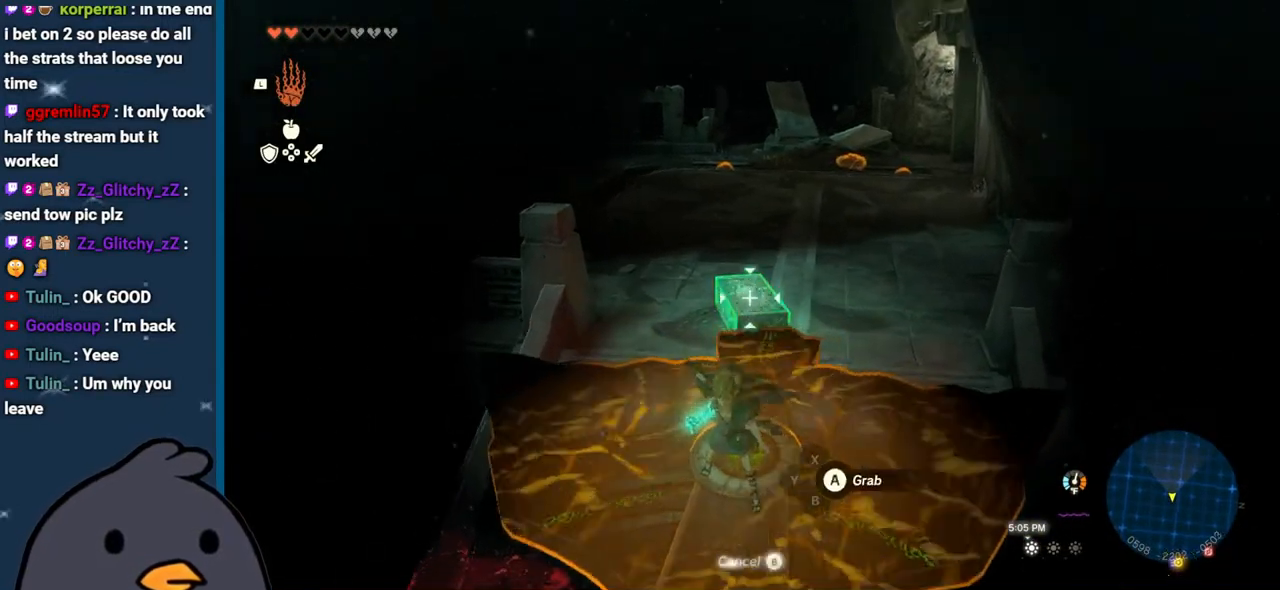
{"buttons": [], "left_stick": "center", "right_stick": "up-right", "events": [[50, "A", "down"], [133, "A", "up"], [450, "right_stick", "up-right"]]}
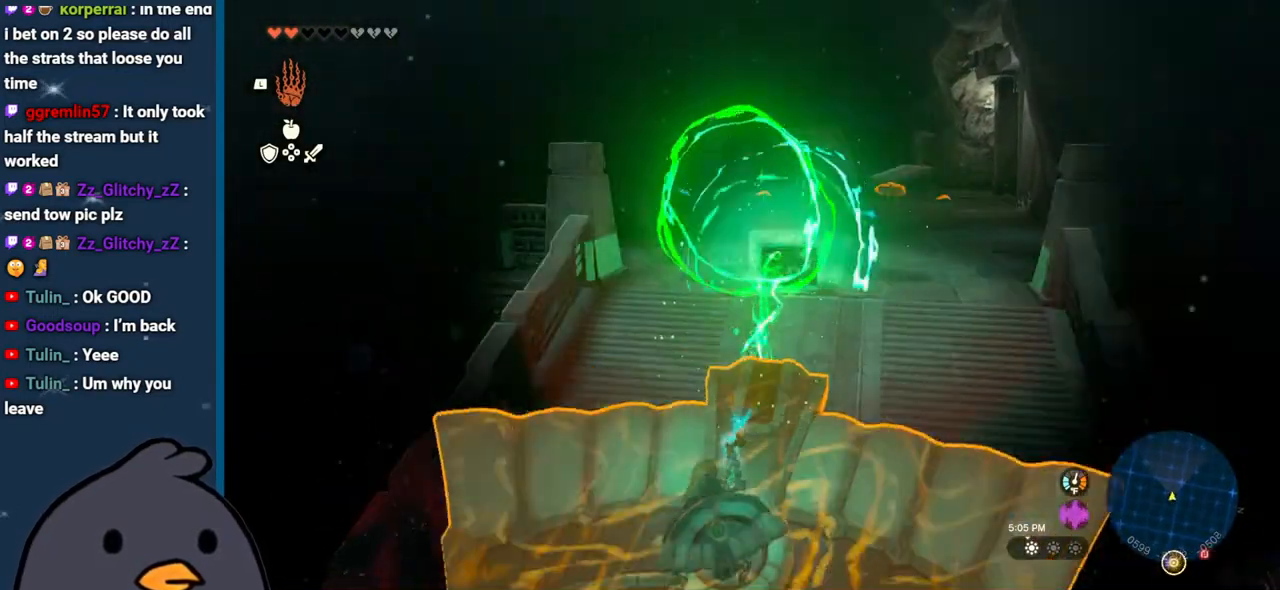
{"buttons": ["DPAD_DOWN"], "left_stick": "center", "right_stick": "up", "events": [[50, "right_stick", "up"], [183, "DPAD_DOWN", "down"]]}
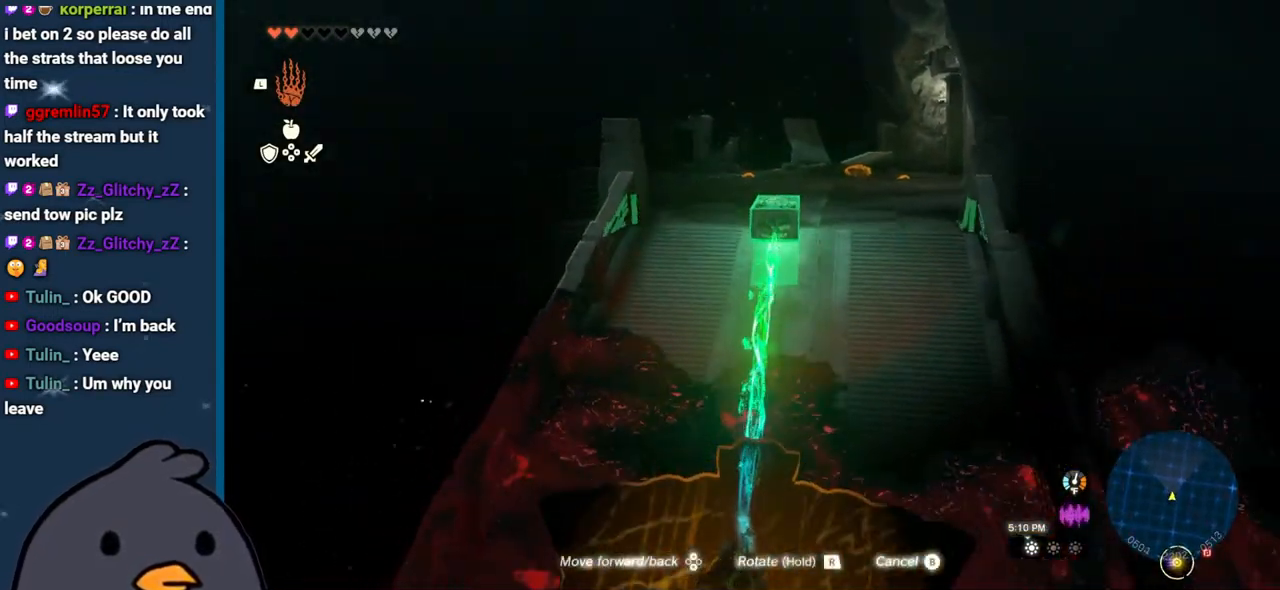
{"buttons": [], "left_stick": "center", "right_stick": "up", "events": [[233, "DPAD_DOWN", "up"]]}
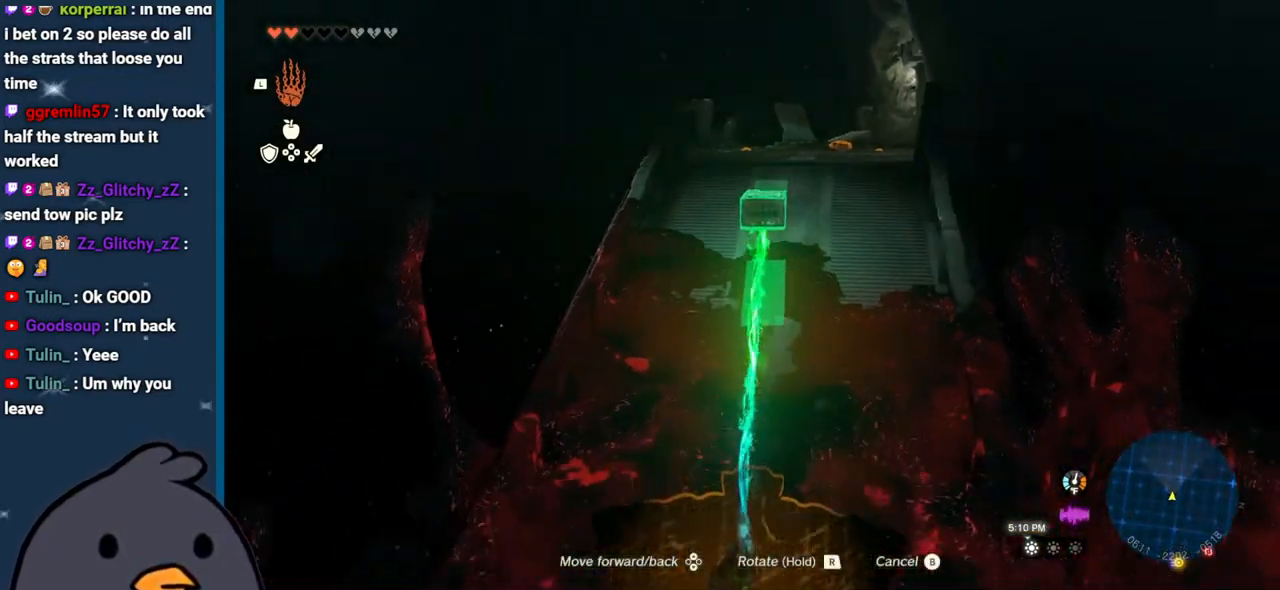
{"buttons": [], "left_stick": "center", "right_stick": "up", "events": []}
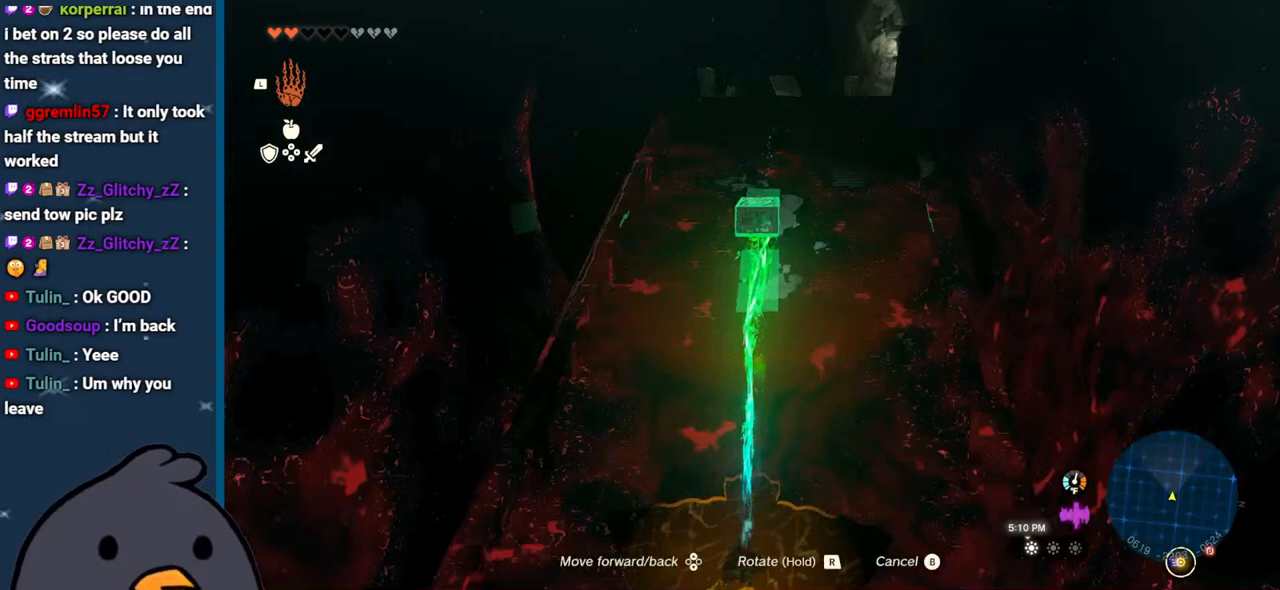
{"buttons": [], "left_stick": "center", "right_stick": "up", "events": []}
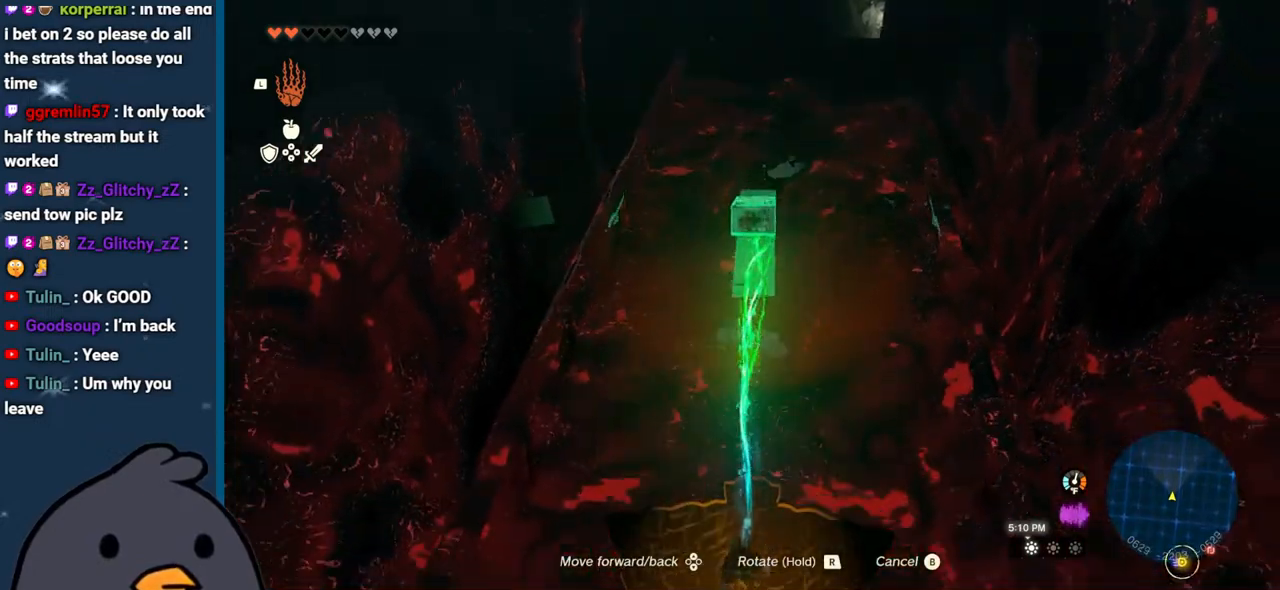
{"buttons": [], "left_stick": "center", "right_stick": "up-right", "events": [[233, "right_stick", "up-right"]]}
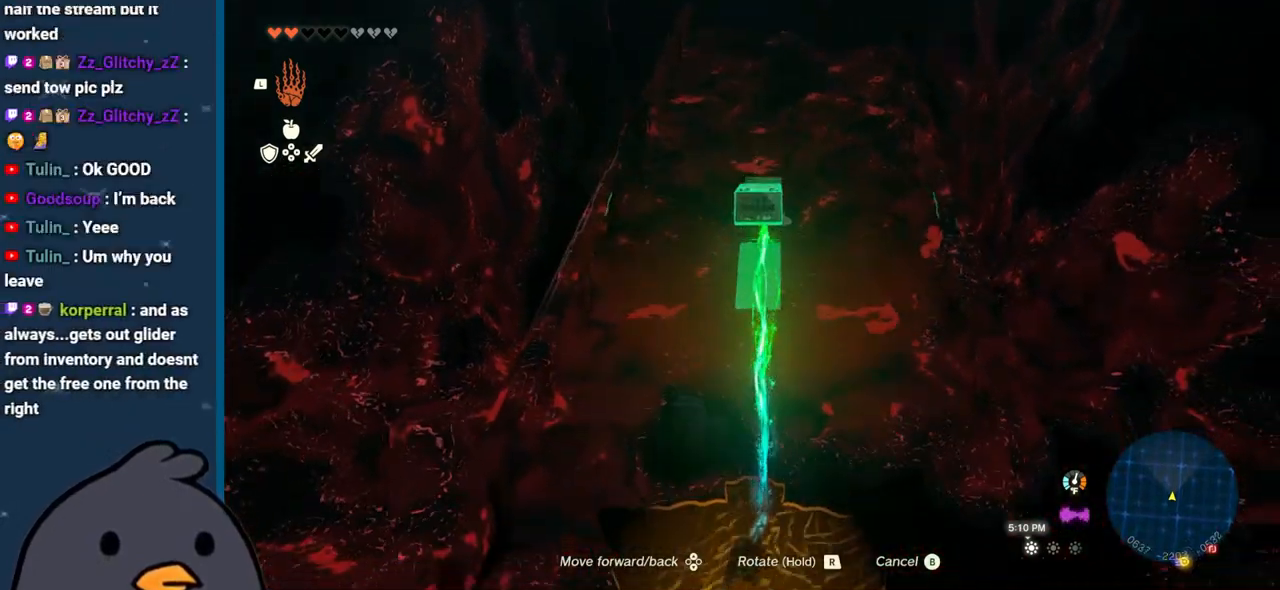
{"buttons": [], "left_stick": "center", "right_stick": "right", "events": [[83, "right_stick", "right"]]}
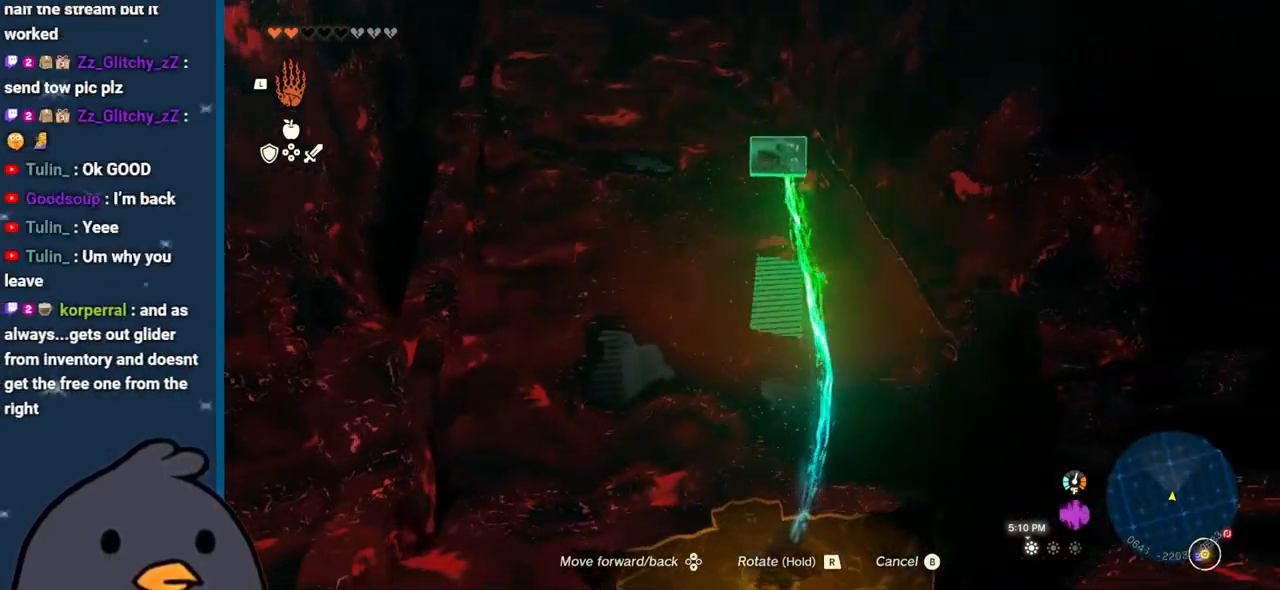
{"buttons": [], "left_stick": "center", "right_stick": "right", "events": []}
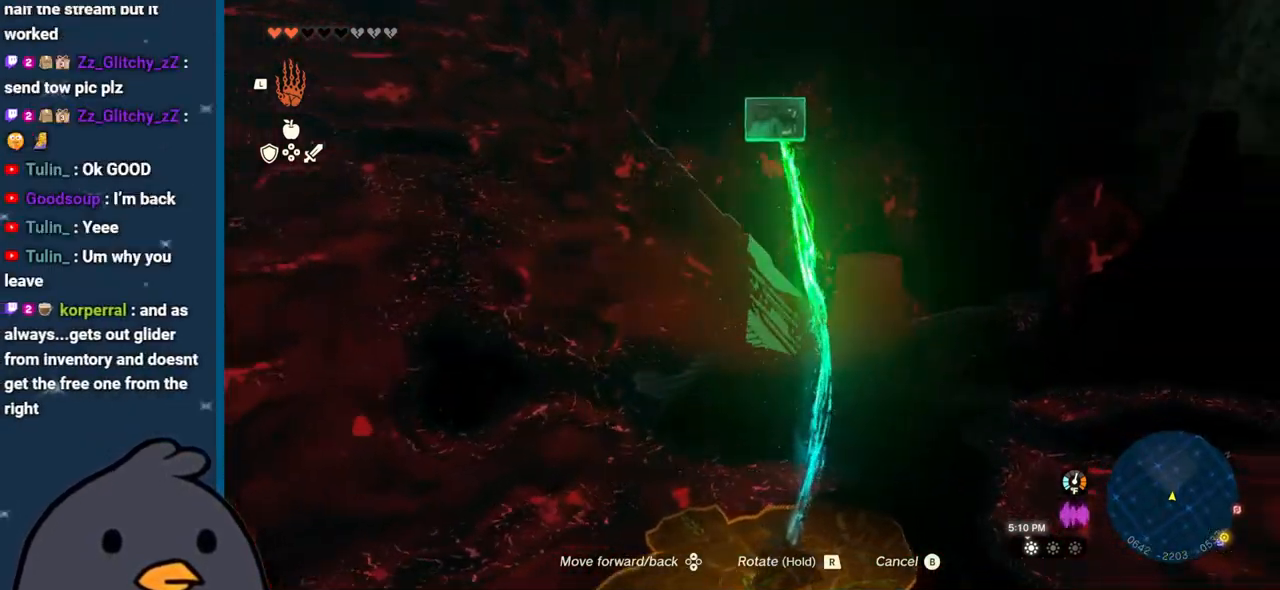
{"buttons": [], "left_stick": "center", "right_stick": "right", "events": [[283, "left_stick", "right"], [483, "left_stick", "center"]]}
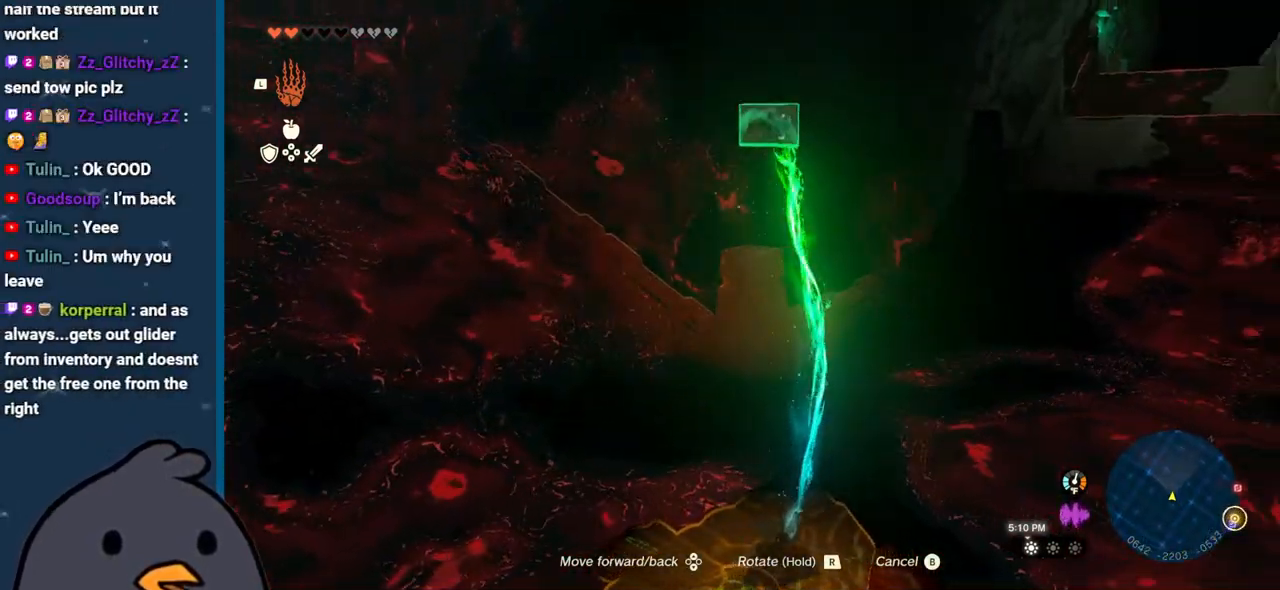
{"buttons": [], "left_stick": "center", "right_stick": "right", "events": []}
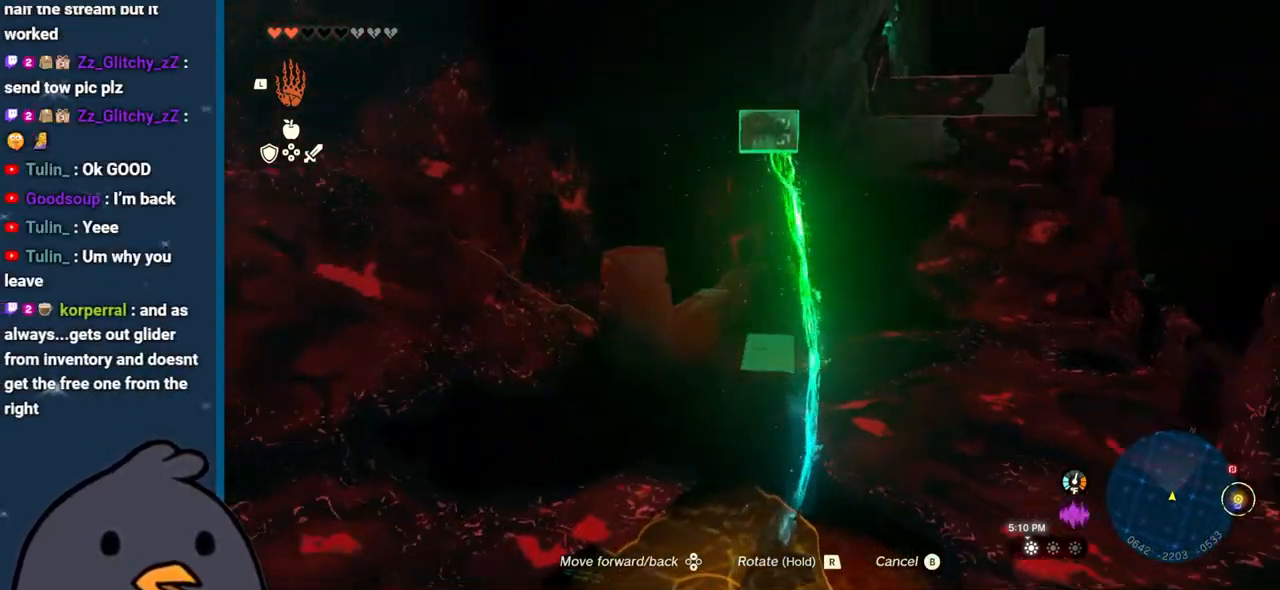
{"buttons": ["DPAD_UP"], "left_stick": "center", "right_stick": "right", "events": [[300, "DPAD_UP", "down"]]}
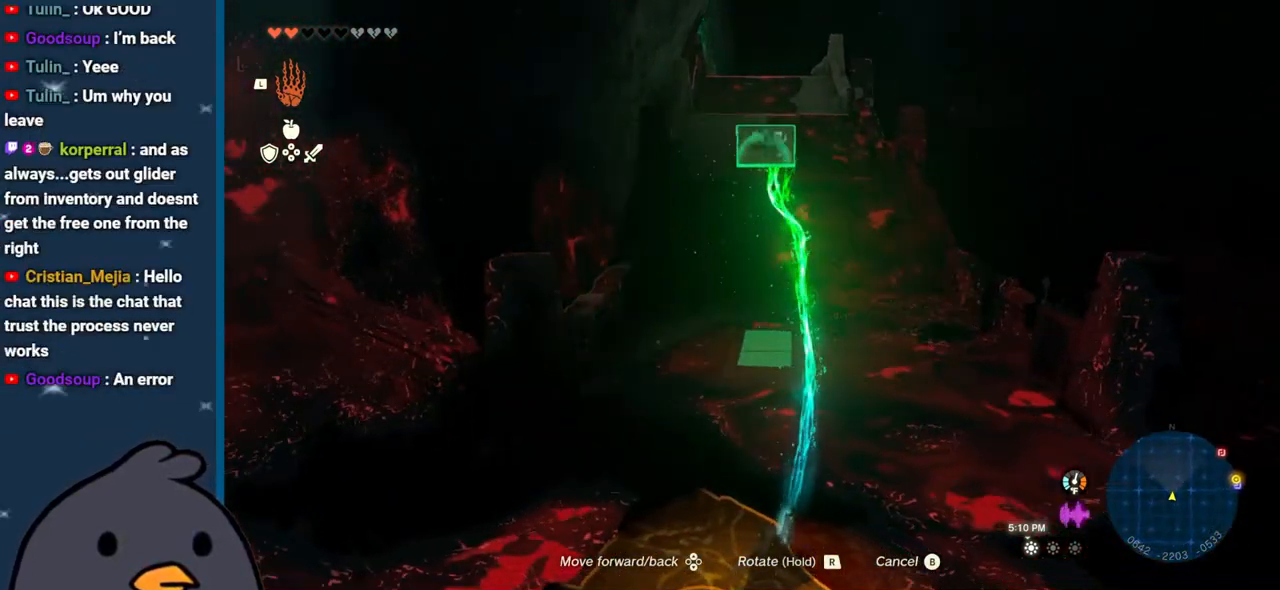
{"buttons": ["DPAD_UP"], "left_stick": "center", "right_stick": "right", "events": []}
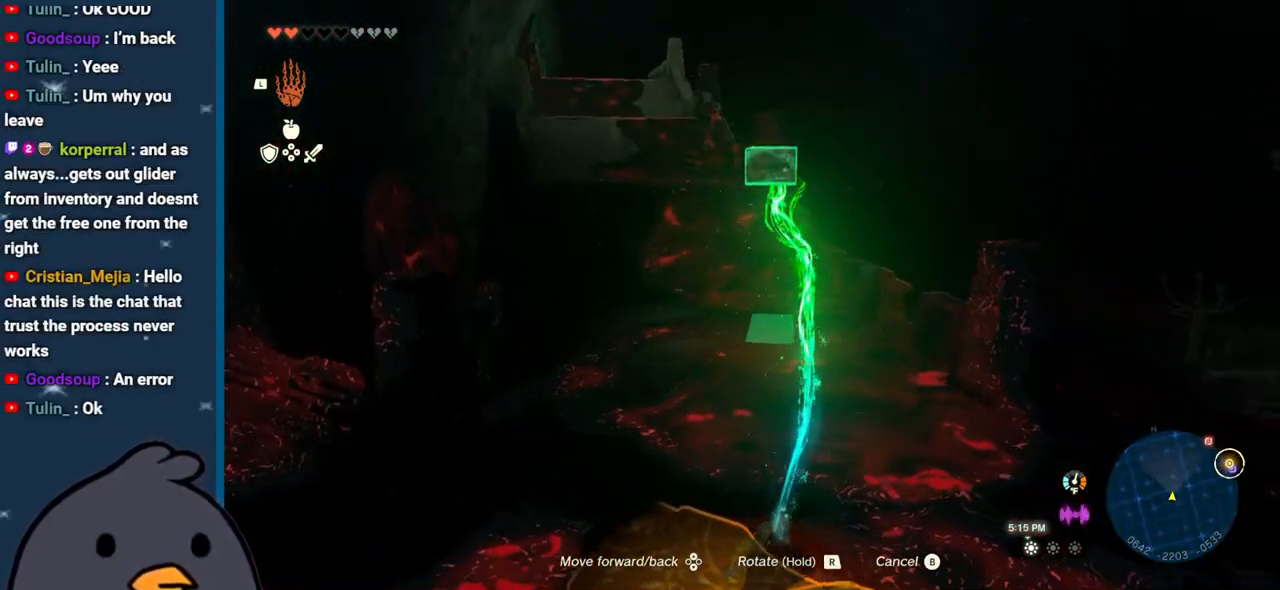
{"buttons": [], "left_stick": "center", "right_stick": "right", "events": [[500, "DPAD_UP", "up"]]}
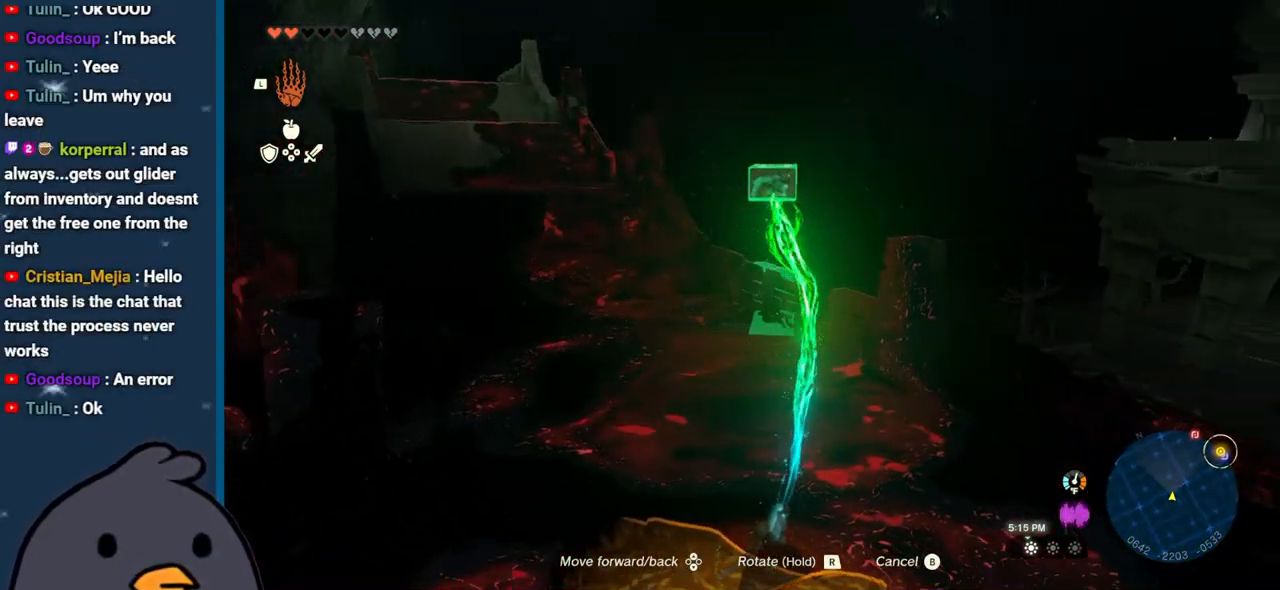
{"buttons": [], "left_stick": "center", "right_stick": "right", "events": []}
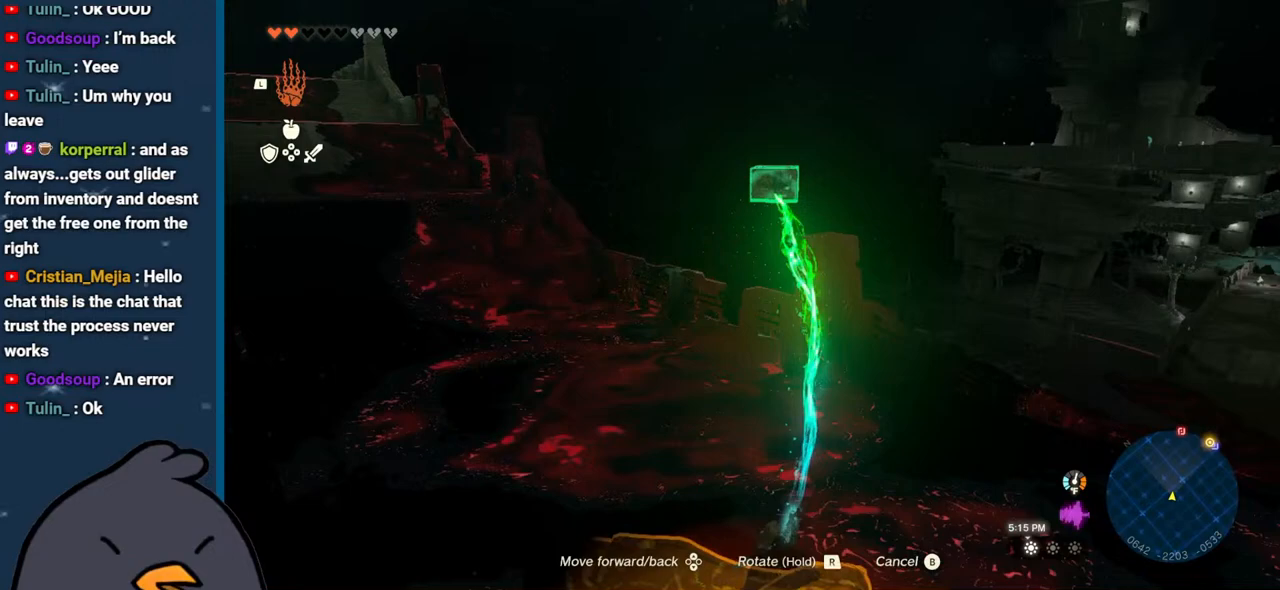
{"buttons": [], "left_stick": "center", "right_stick": "right", "events": []}
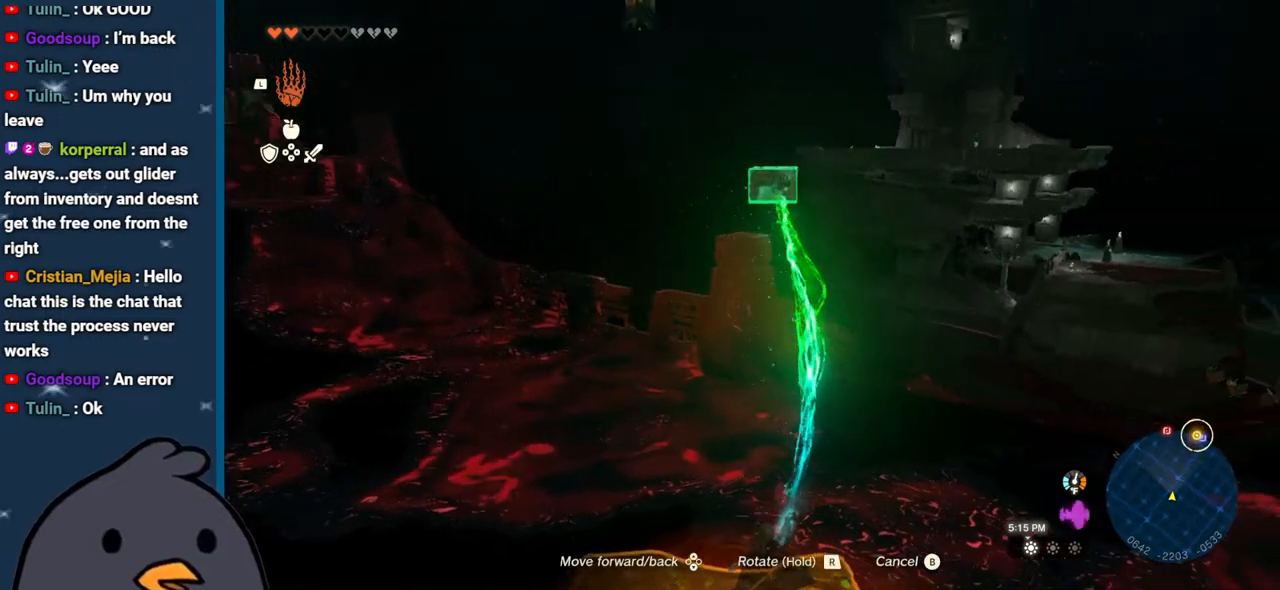
{"buttons": [], "left_stick": "center", "right_stick": "right", "events": []}
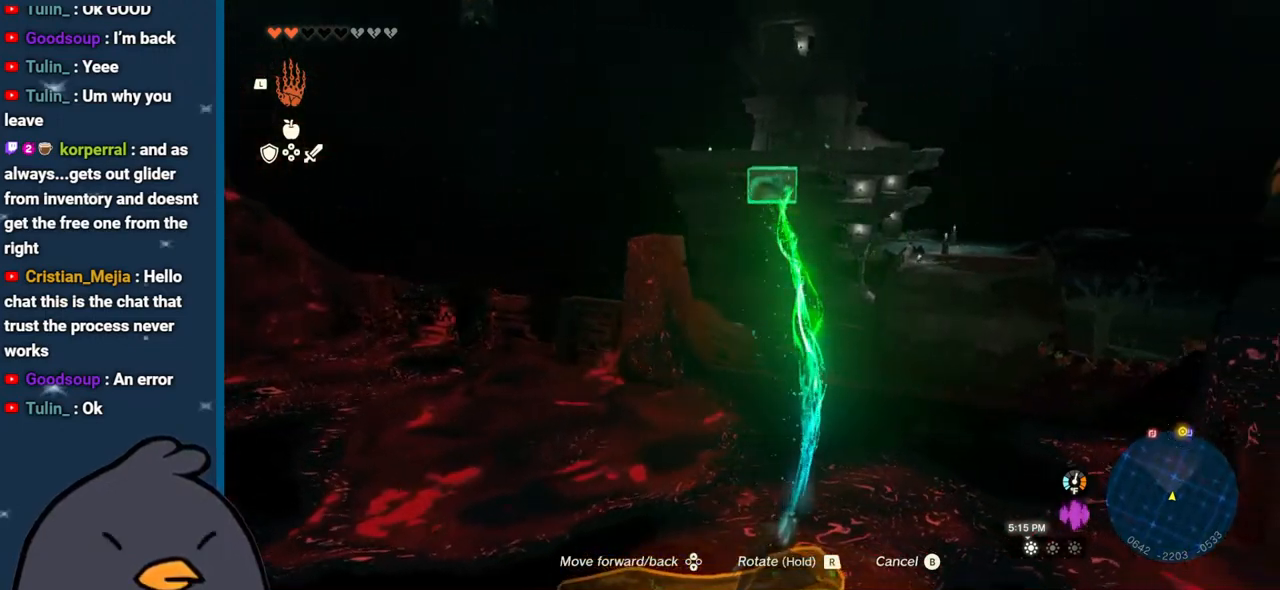
{"buttons": [], "left_stick": "center", "right_stick": "down", "events": [[200, "right_stick", "center"], [267, "B", "down"], [333, "B", "up"], [483, "right_stick", "down"]]}
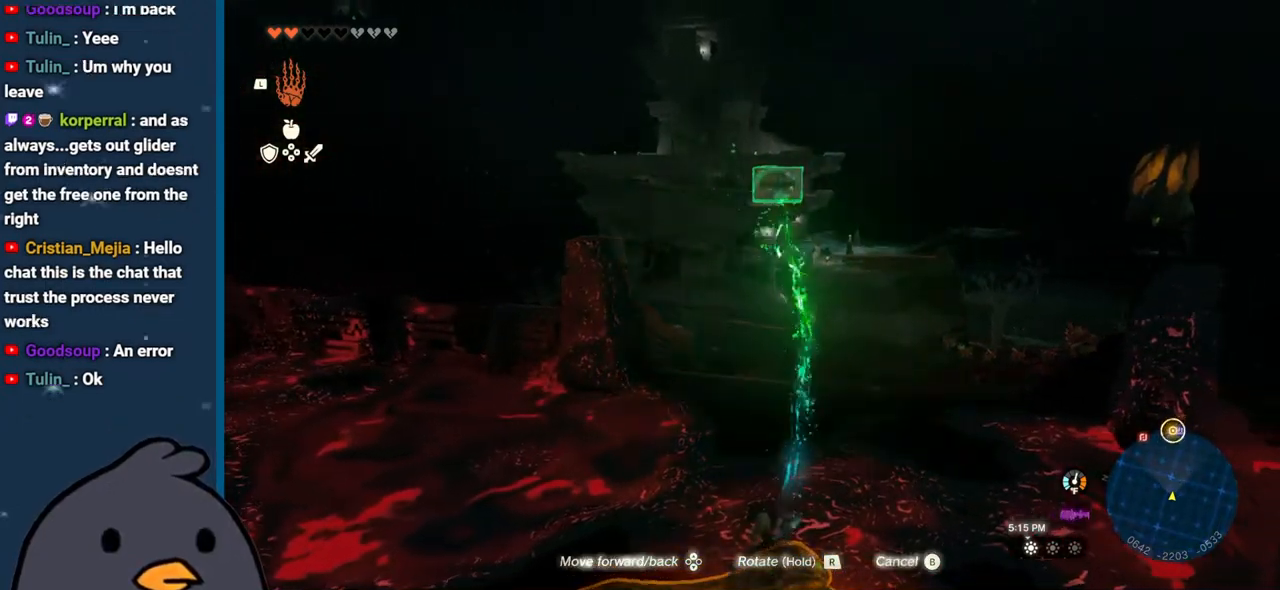
{"buttons": [], "left_stick": "up", "right_stick": "center", "events": [[367, "left_stick", "up"], [400, "right_stick", "center"]]}
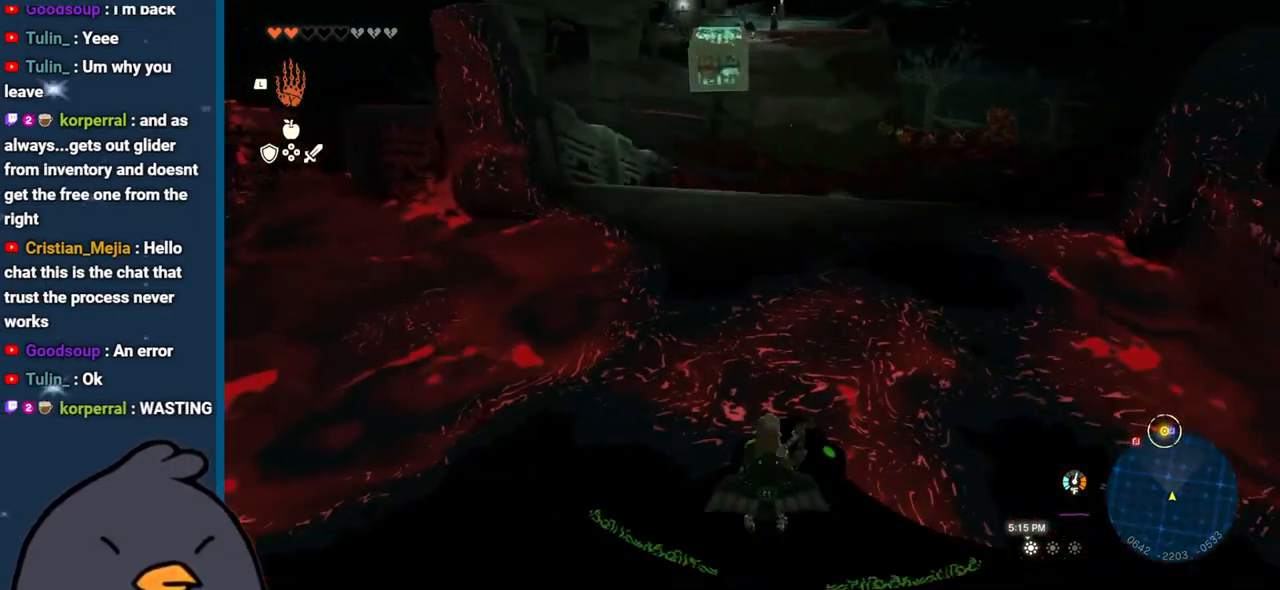
{"buttons": [], "left_stick": "up", "right_stick": "center", "events": [[133, "L2", "down"], [150, "X", "down"], [217, "A", "down"], [350, "L2", "up"], [400, "A", "up"], [400, "X", "up"]]}
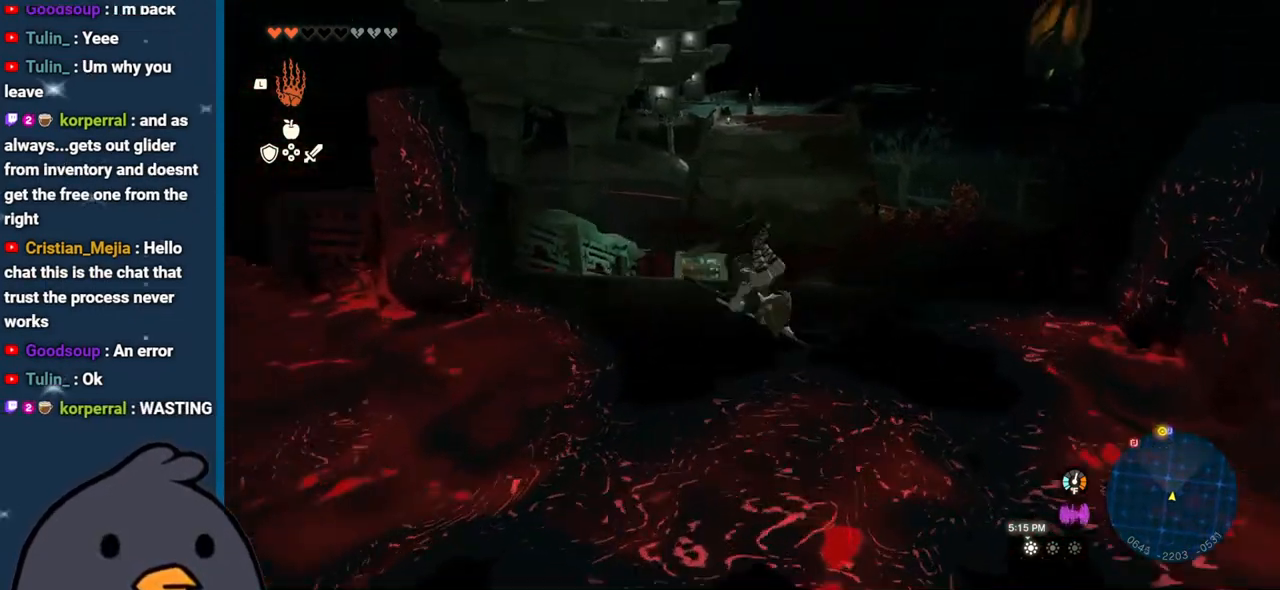
{"buttons": [], "left_stick": "up", "right_stick": "center", "events": [[50, "B", "down"], [183, "B", "up"], [217, "B", "down"], [317, "B", "up"], [383, "B", "down"], [467, "B", "up"]]}
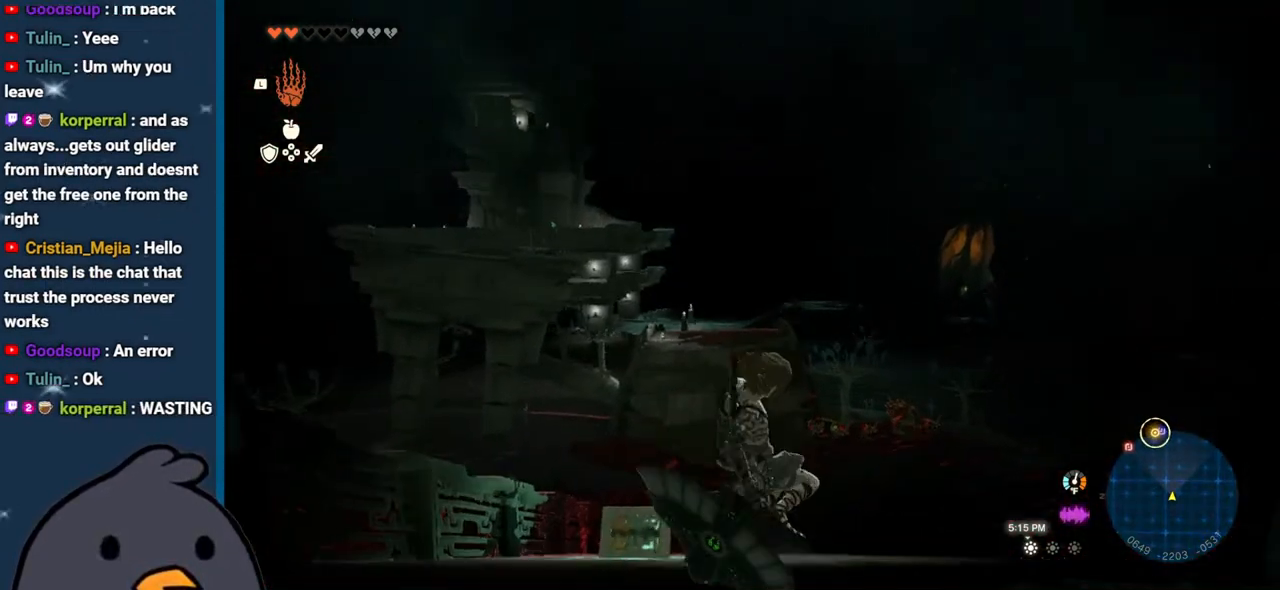
{"buttons": ["B"], "left_stick": "up", "right_stick": "center", "events": [[100, "right_stick", "down"], [317, "right_stick", "center"], [433, "B", "down"]]}